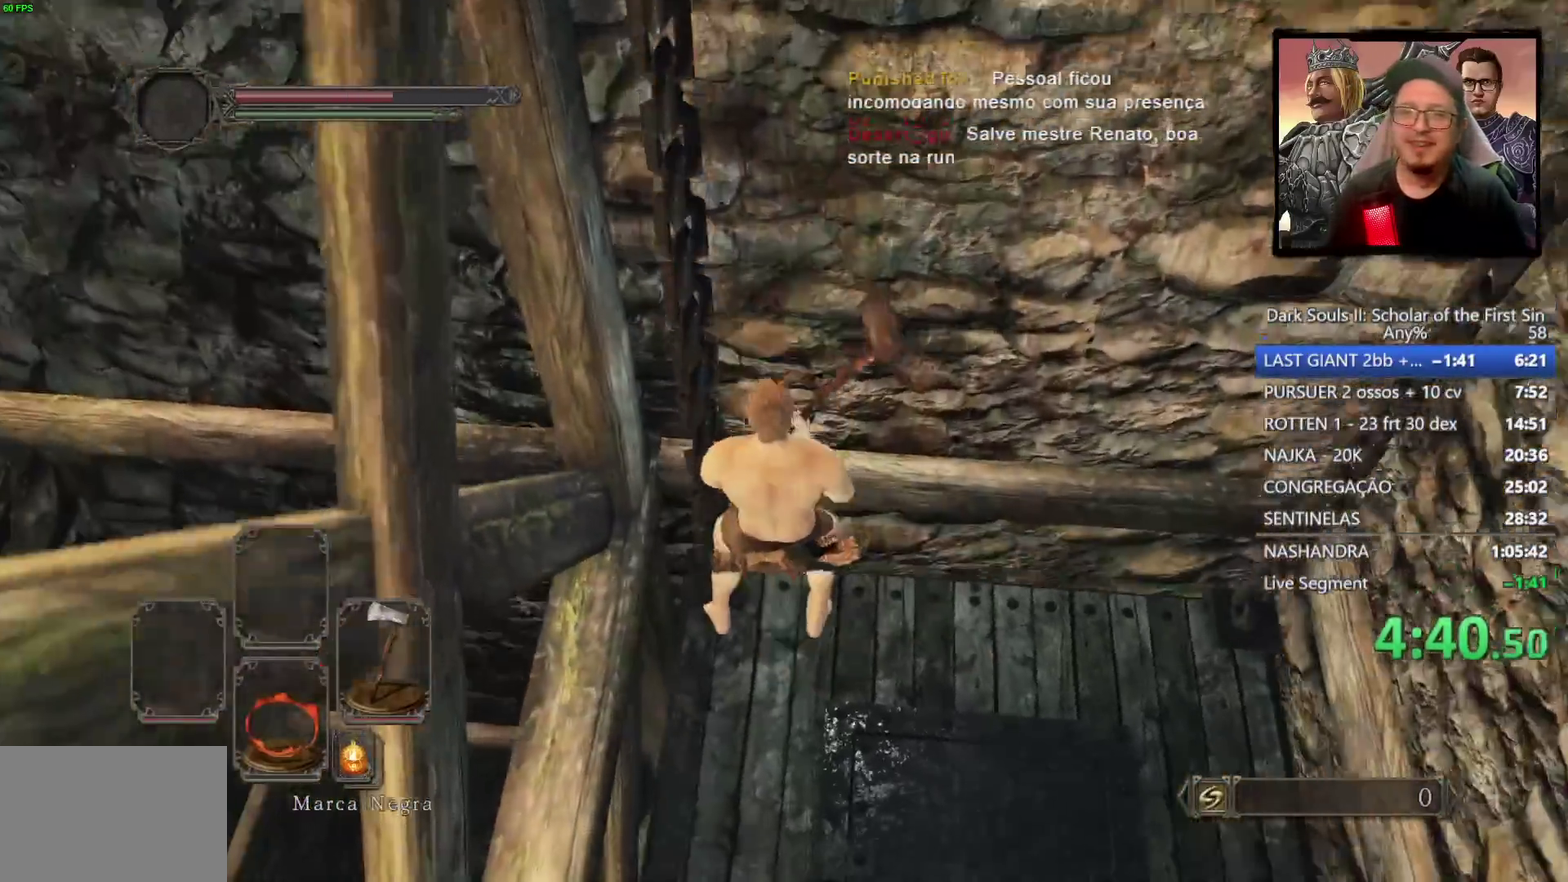
Gameplay with a controller (PlayStation layout); each line is a JSON object with the inputs held at the frame after it. "events" lists button and stick changes between this image and that frame as [ms after this image, input, new state], when the widget could be followed in between. Not read: L1.
{"buttons": [], "left_stick": "center", "right_stick": "up-left", "events": [[483, "right_stick", "up-left"]]}
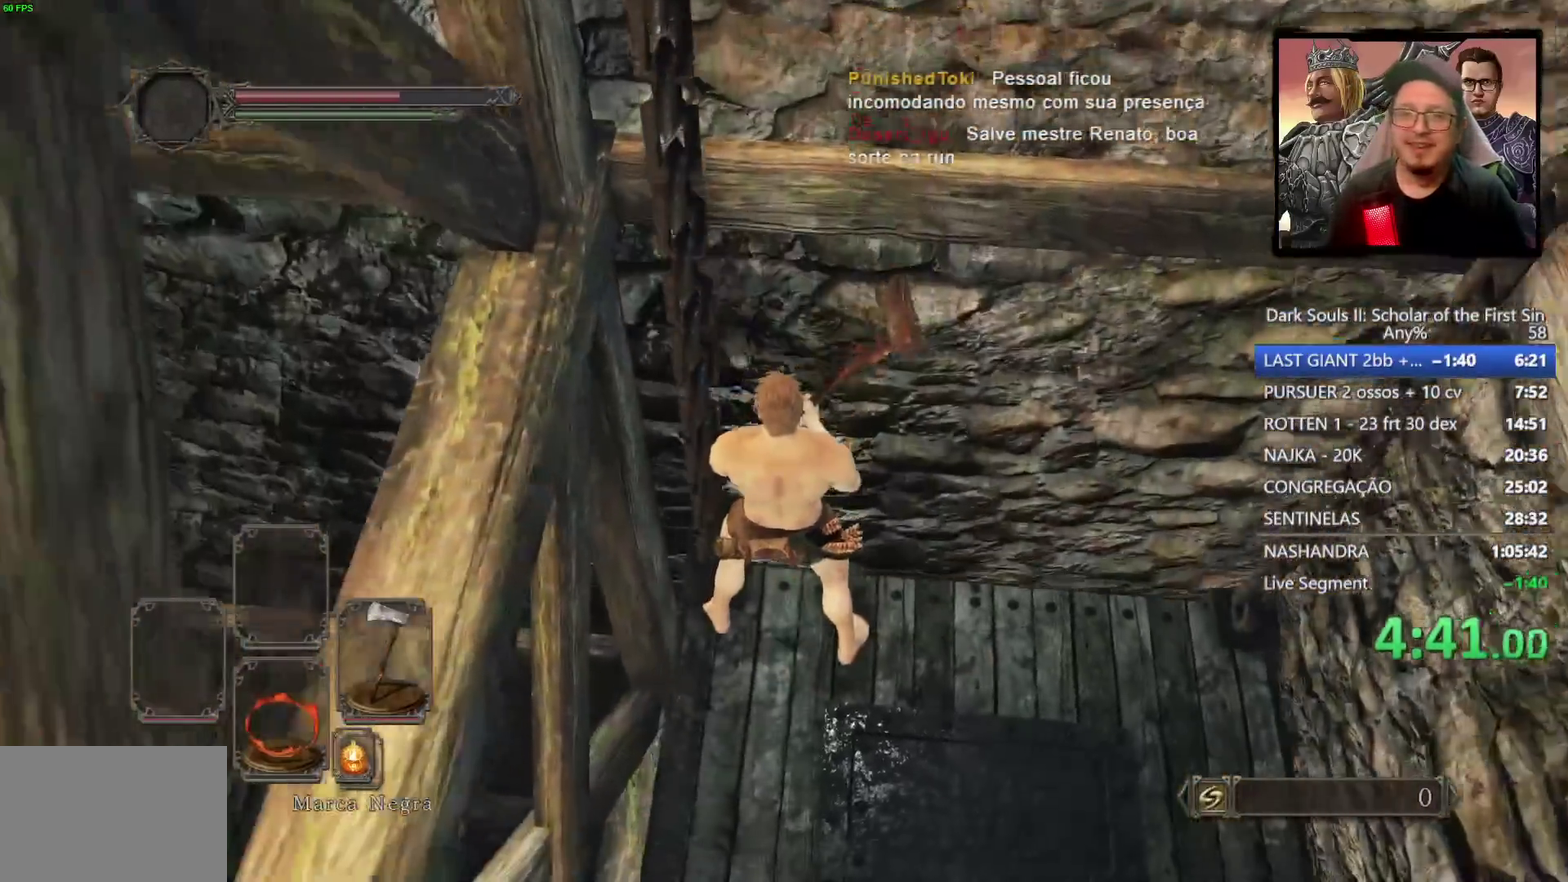
{"buttons": [], "left_stick": "center", "right_stick": "center", "events": [[100, "right_stick", "center"]]}
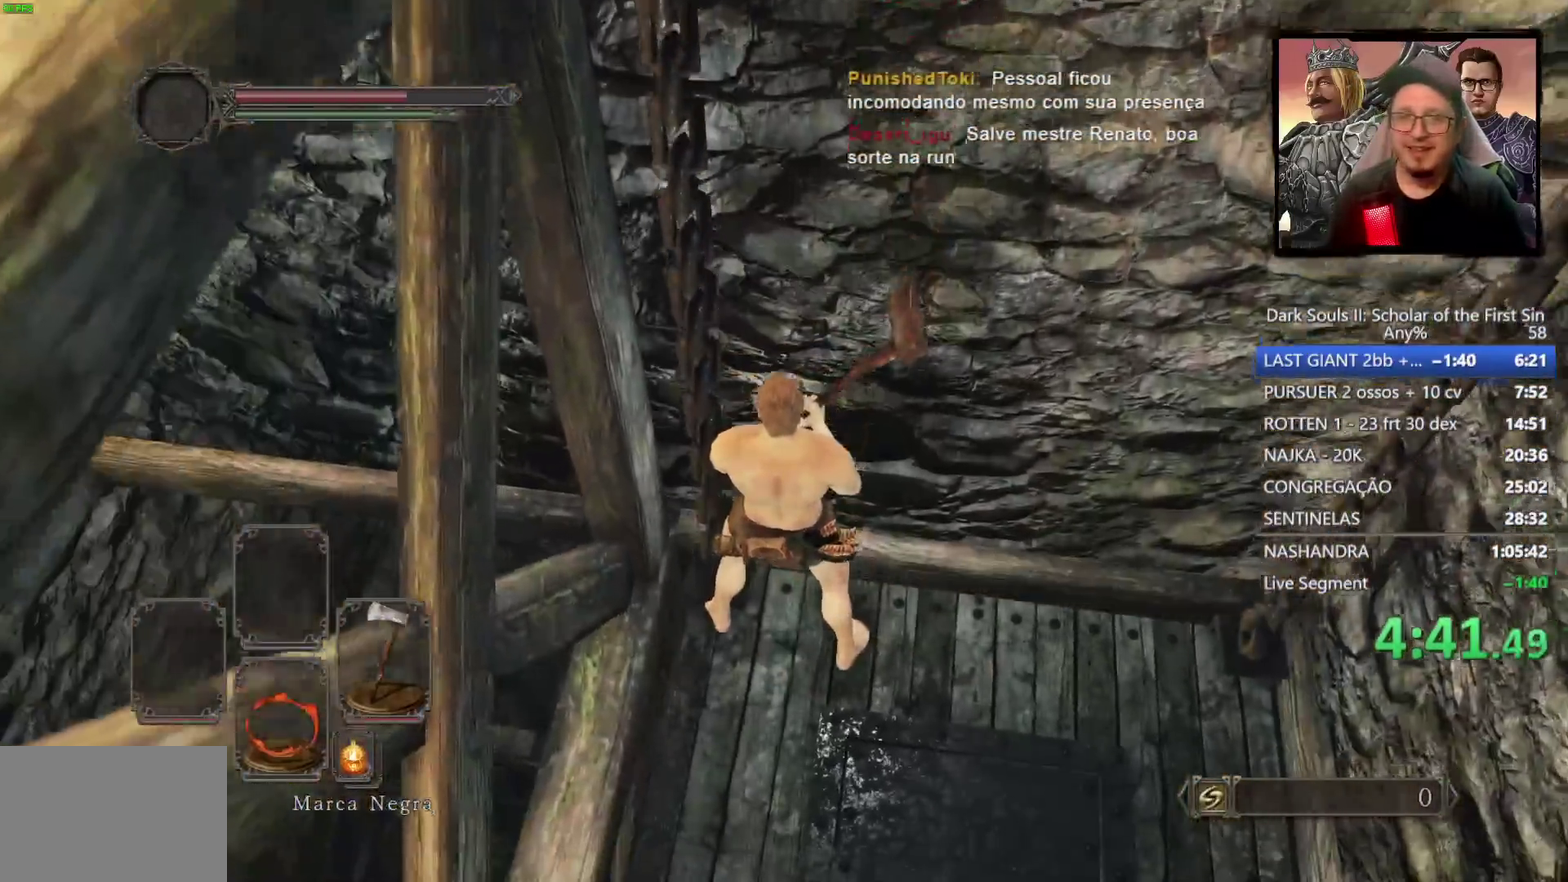
{"buttons": [], "left_stick": "center", "right_stick": "center", "events": [[417, "right_stick", "up-left"], [500, "right_stick", "center"]]}
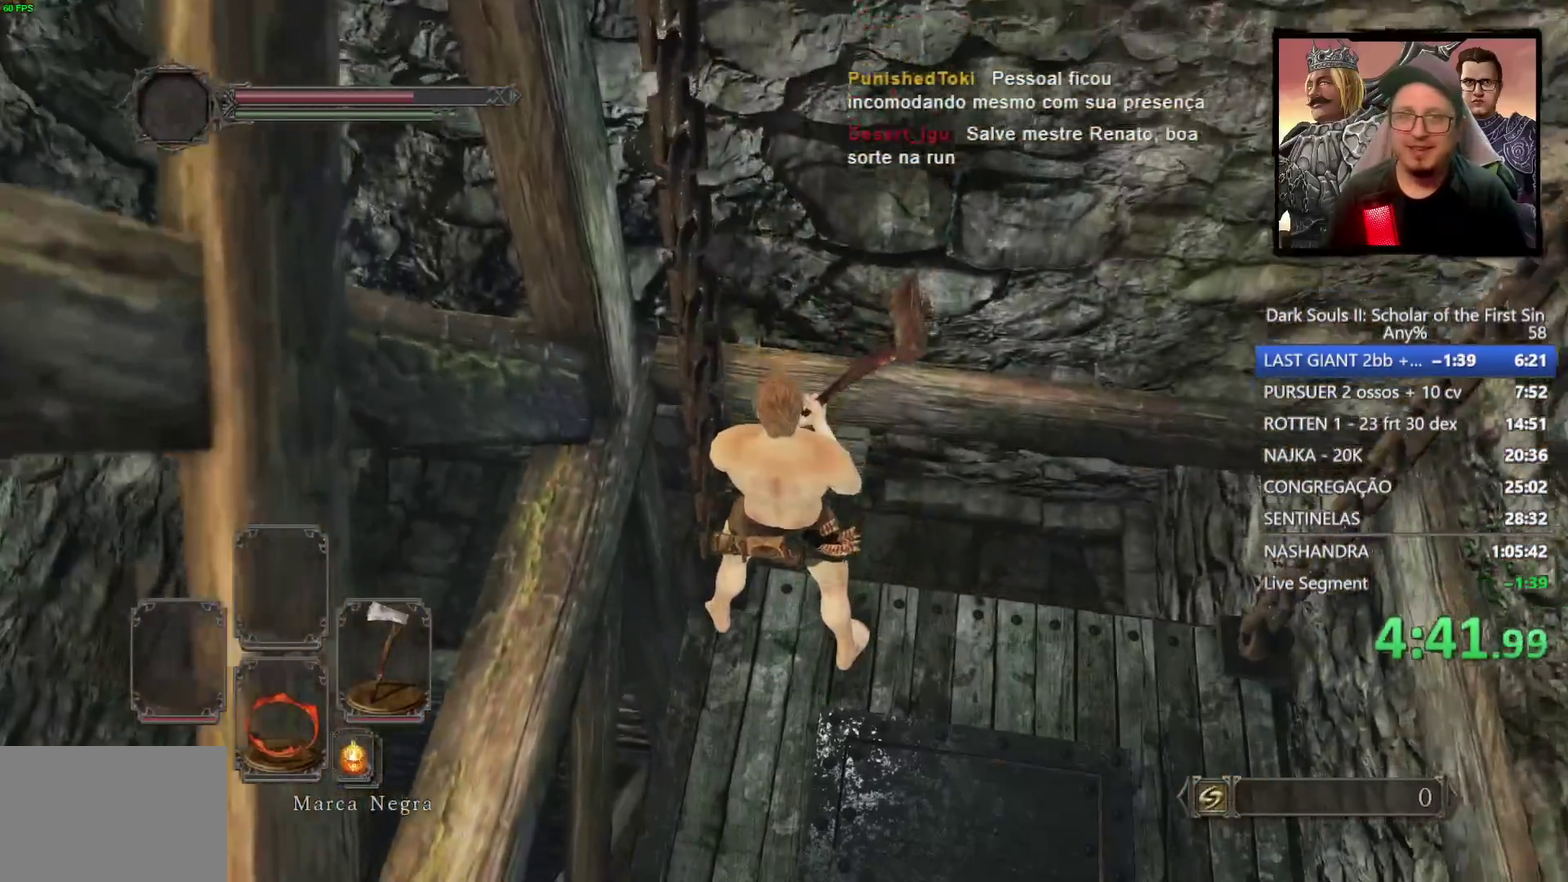
{"buttons": ["CIRCLE"], "left_stick": "up", "right_stick": "center", "events": [[117, "left_stick", "up"], [217, "right_stick", "up-left"], [417, "right_stick", "center"], [433, "CIRCLE", "down"]]}
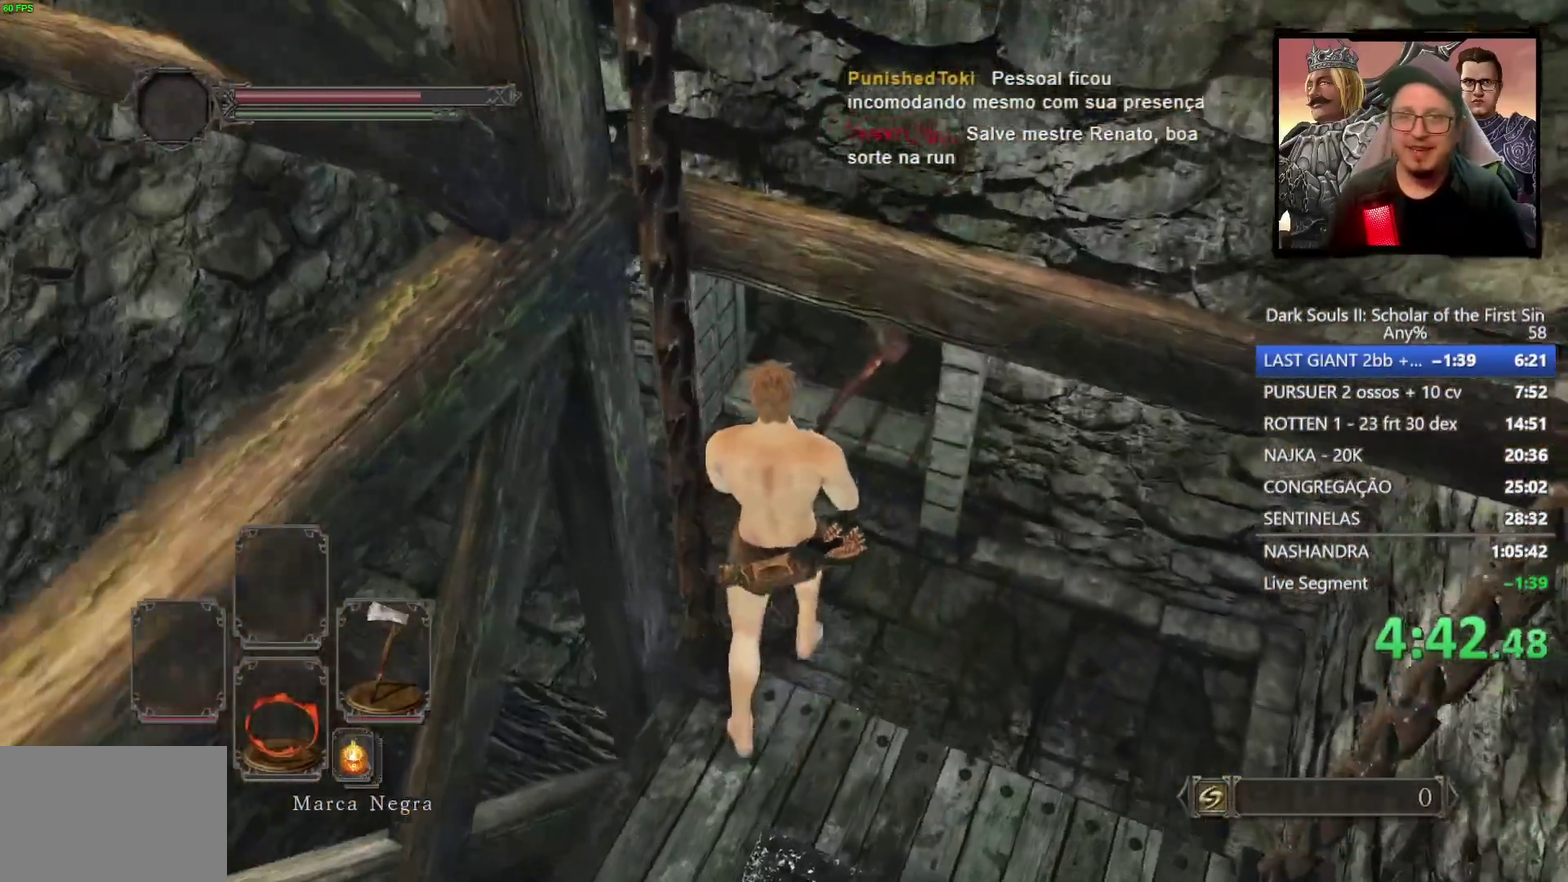
{"buttons": ["CIRCLE"], "left_stick": "up", "right_stick": "right", "events": [[167, "right_stick", "right"], [267, "right_stick", "center"], [317, "right_stick", "right"]]}
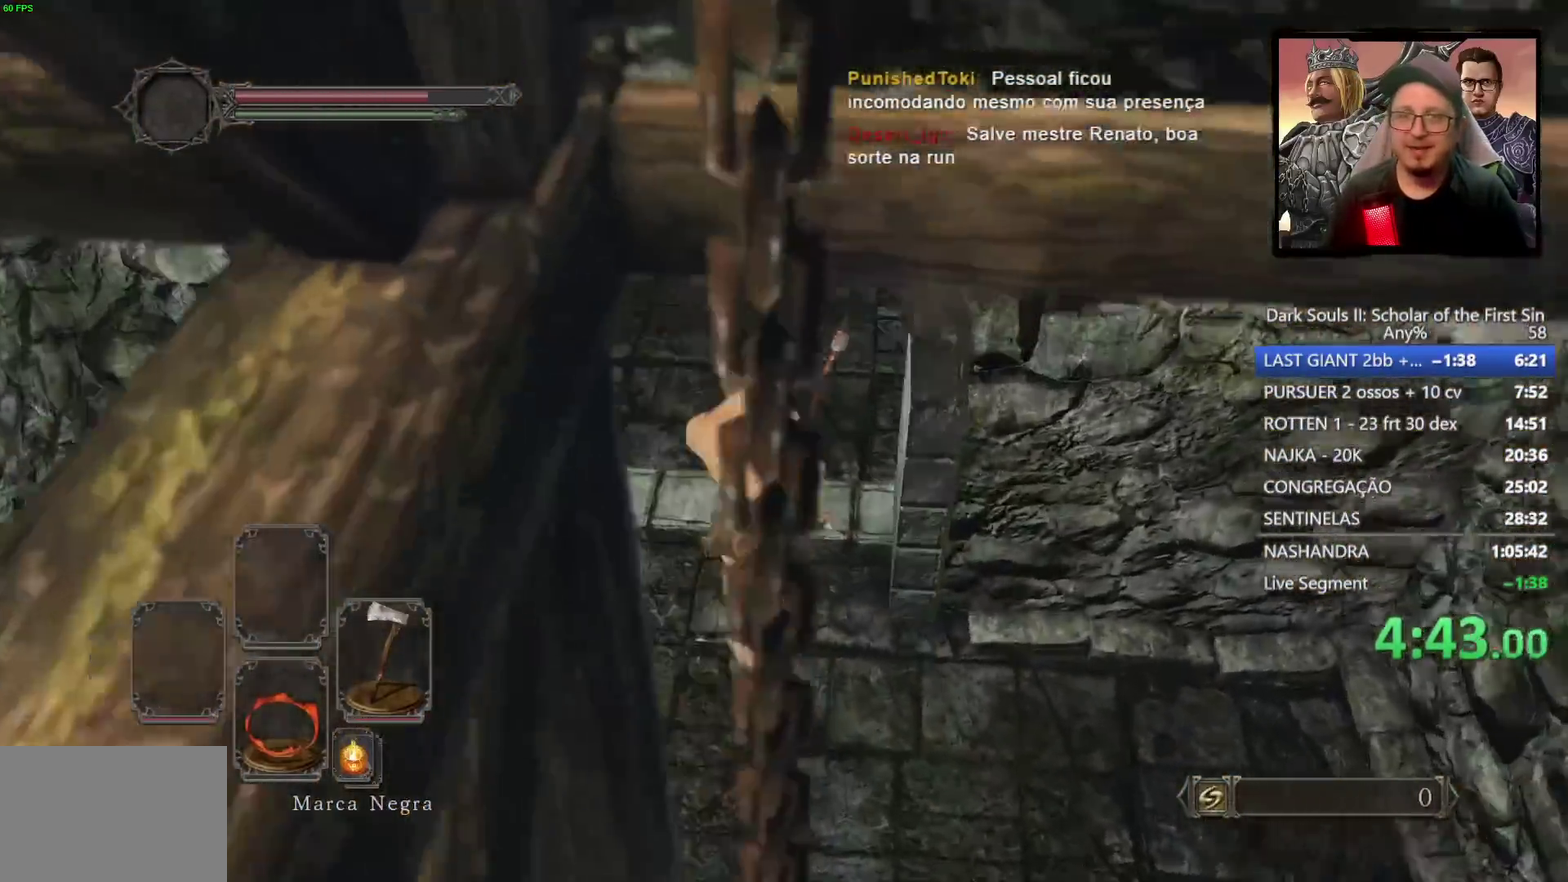
{"buttons": ["CIRCLE"], "left_stick": "up", "right_stick": "center", "events": [[150, "right_stick", "center"], [333, "right_stick", "right"], [417, "right_stick", "center"]]}
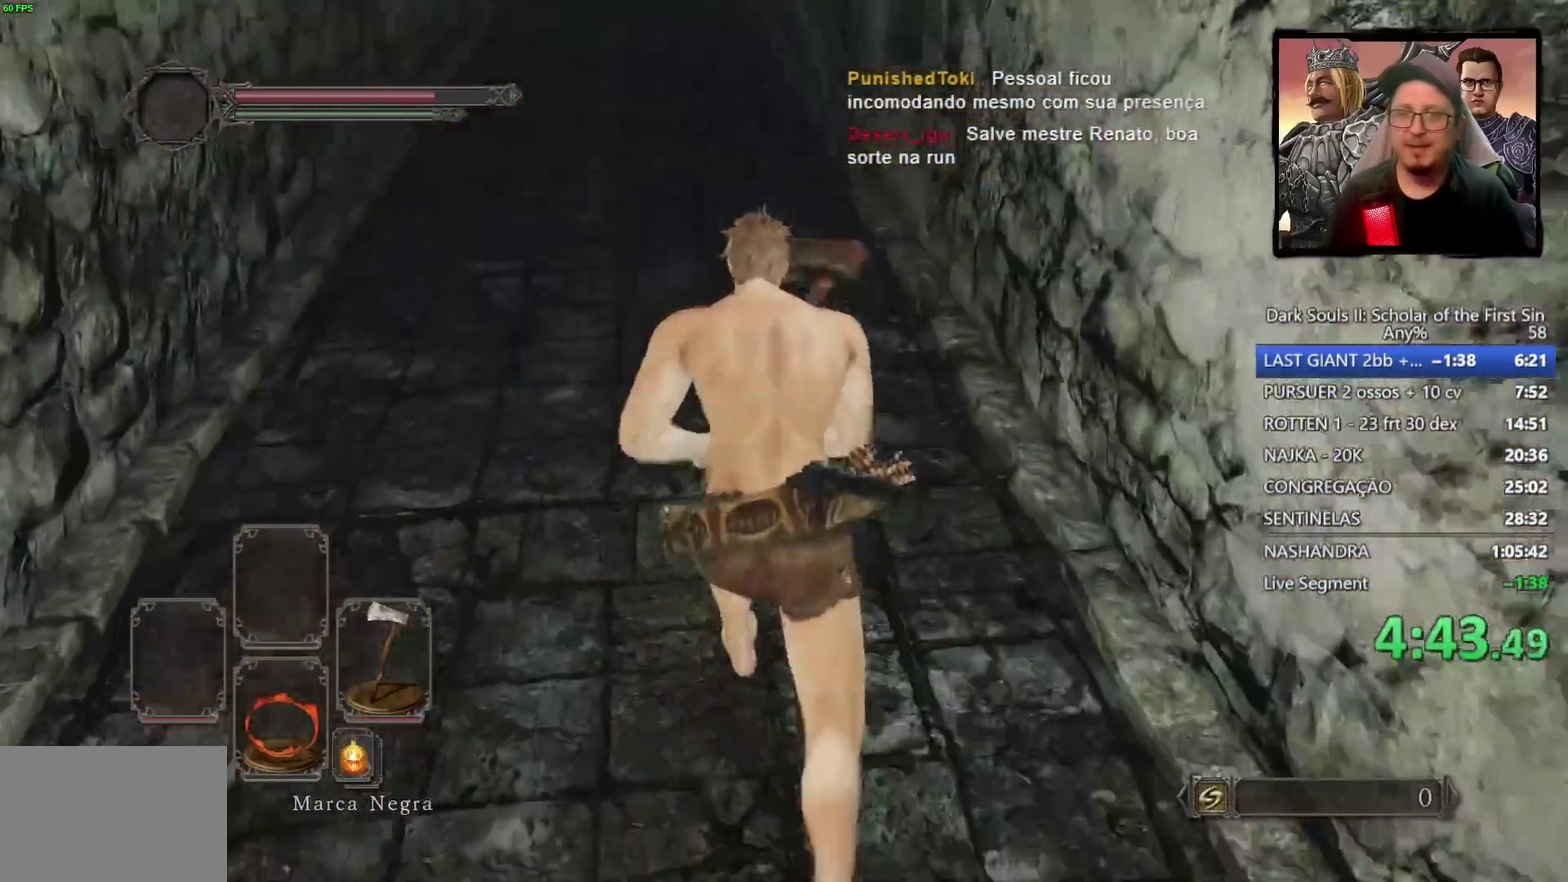
{"buttons": ["CIRCLE"], "left_stick": "up", "right_stick": "center", "events": []}
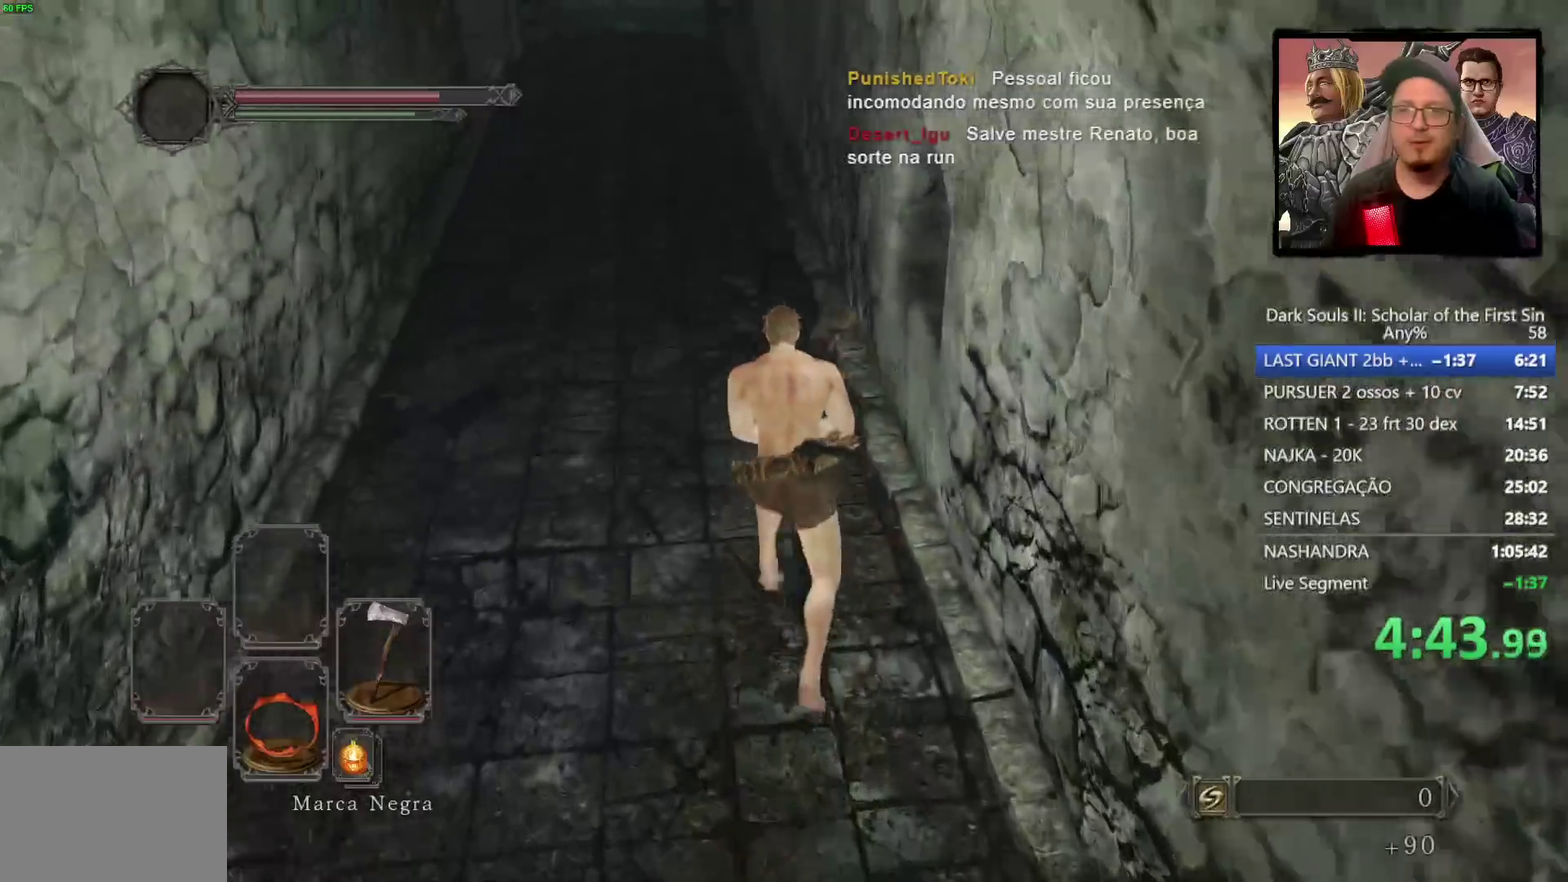
{"buttons": ["CIRCLE"], "left_stick": "up", "right_stick": "center", "events": [[250, "right_stick", "up-left"], [383, "right_stick", "center"]]}